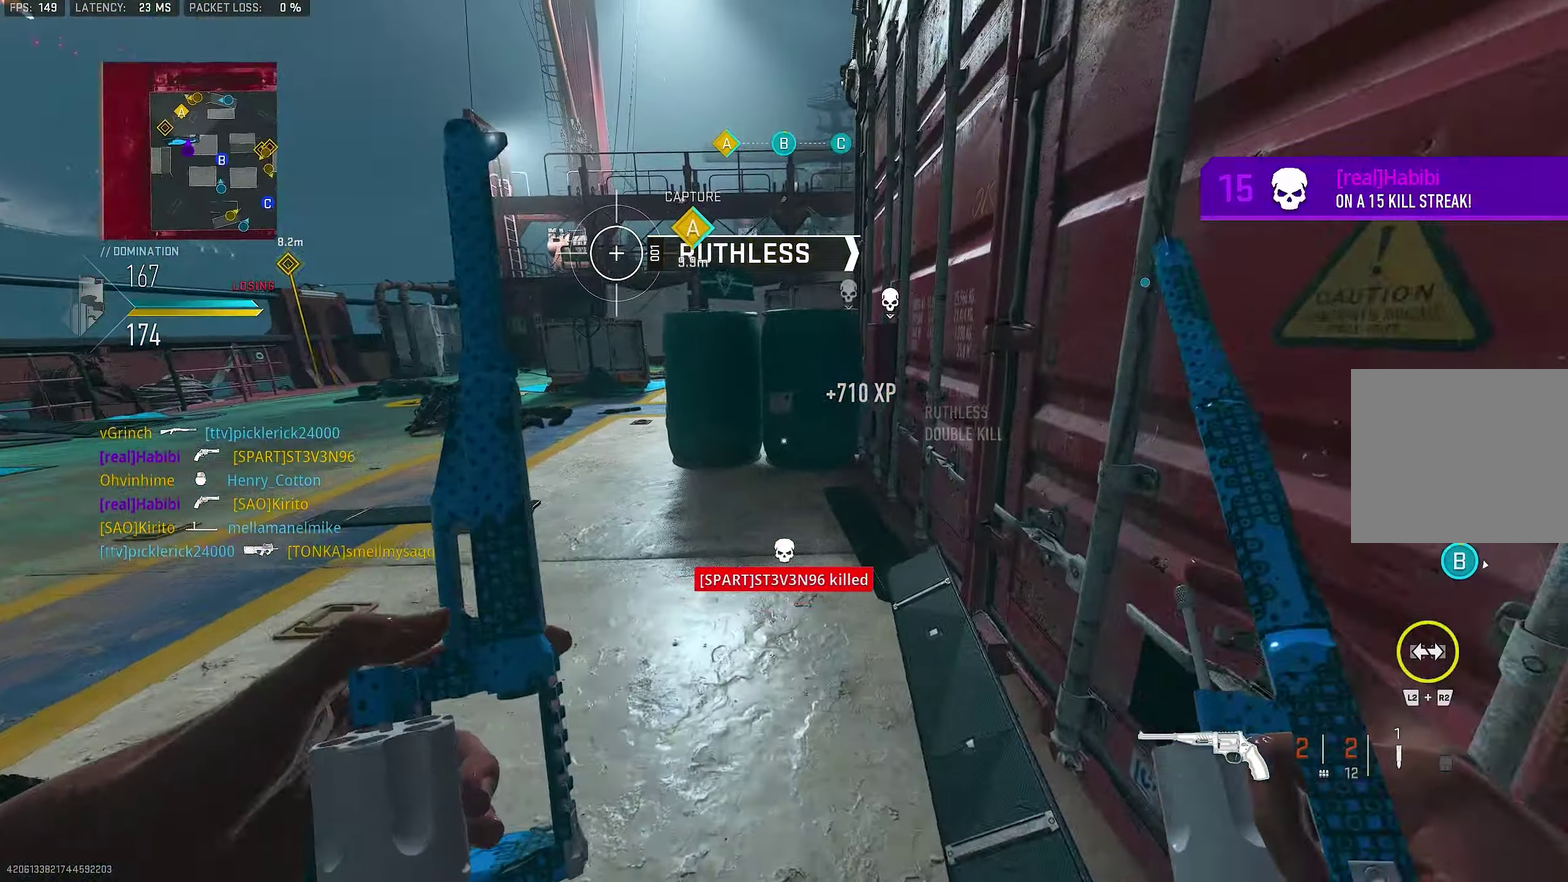
Gameplay with a controller (PlayStation layout); each line is a JSON object with the inputs held at the frame after it. "events" lists button and stick changes between this image and that frame as [ms after this image, input, new state], when the widget could be followed in between.
{"buttons": ["R3"], "left_stick": "up-right", "right_stick": "center", "events": [[17, "right_stick", "center"], [117, "R3", "down"], [184, "left_stick", "up-right"]]}
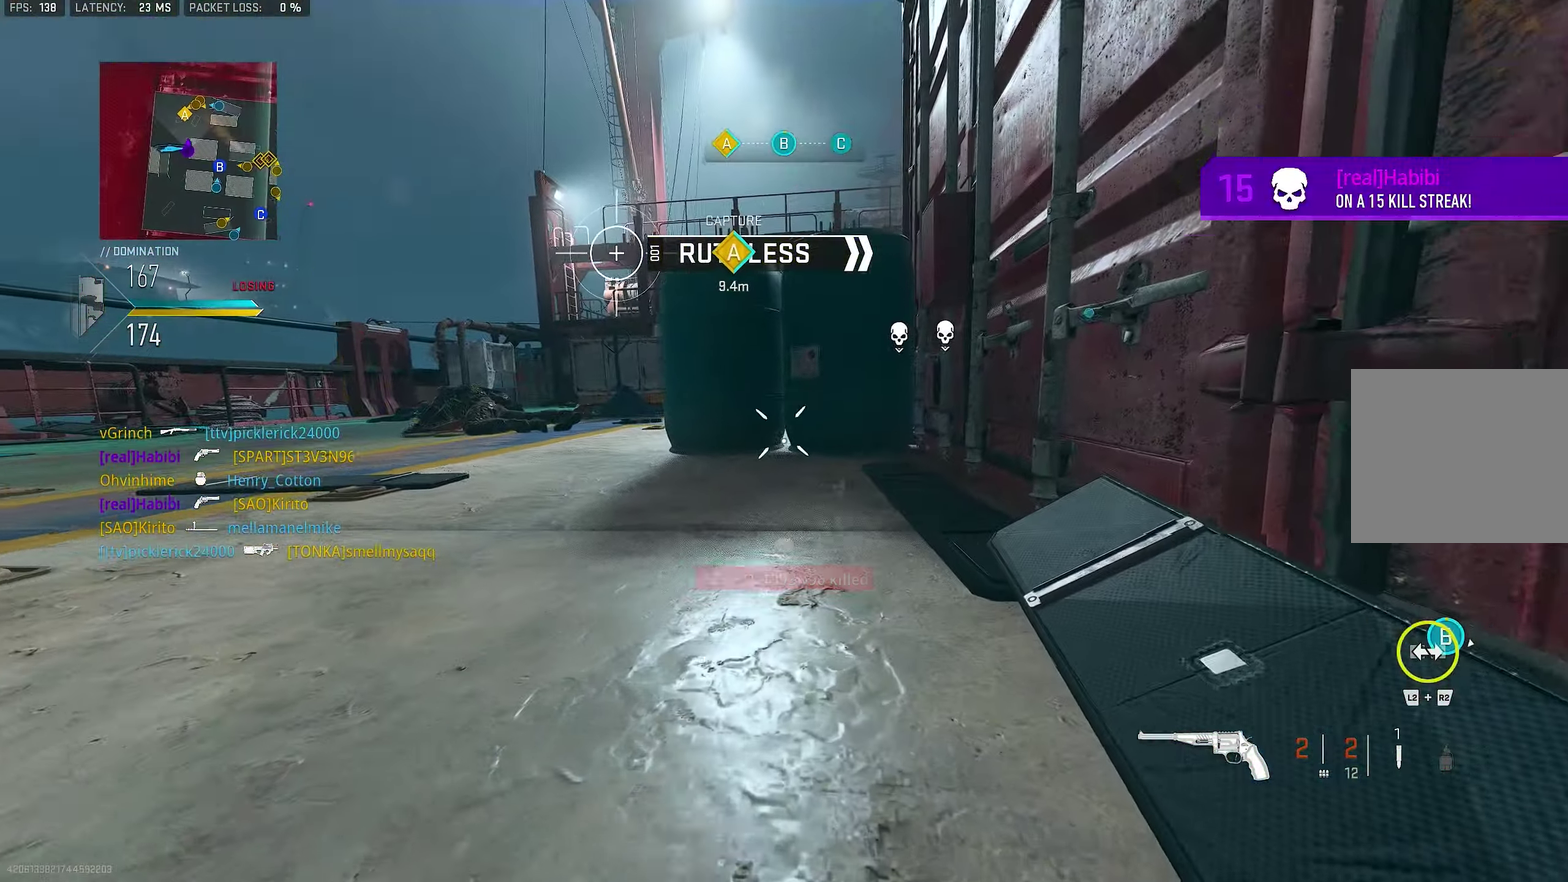
{"buttons": [], "left_stick": "up-right", "right_stick": "center", "events": [[34, "R3", "up"], [67, "right_stick", "up"], [183, "right_stick", "center"]]}
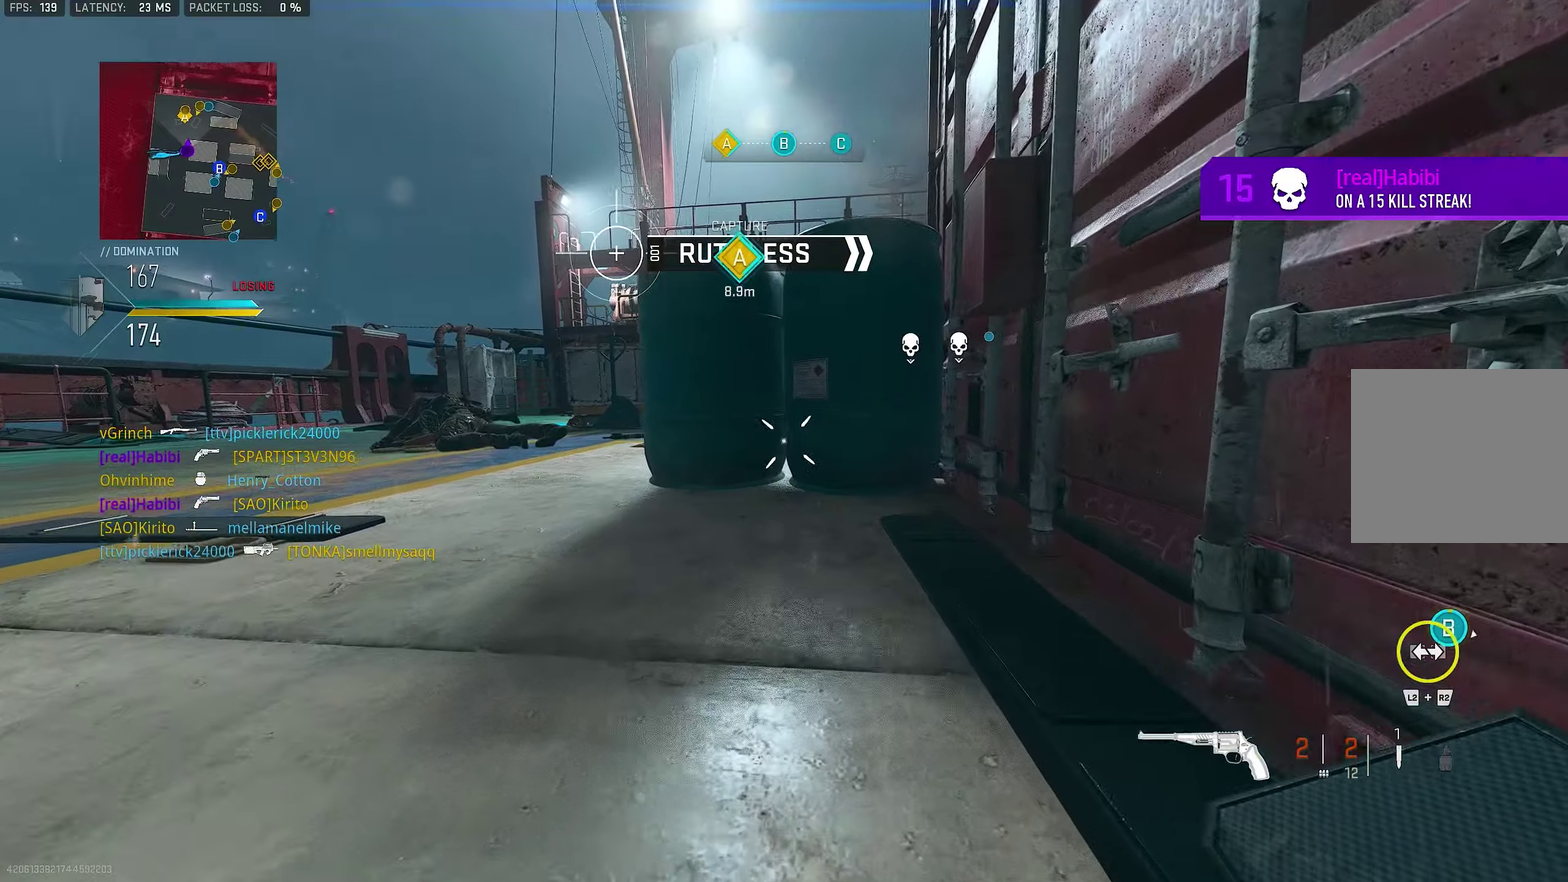
{"buttons": ["CROSS"], "left_stick": "up-right", "right_stick": "center", "events": [[516, "CROSS", "down"]]}
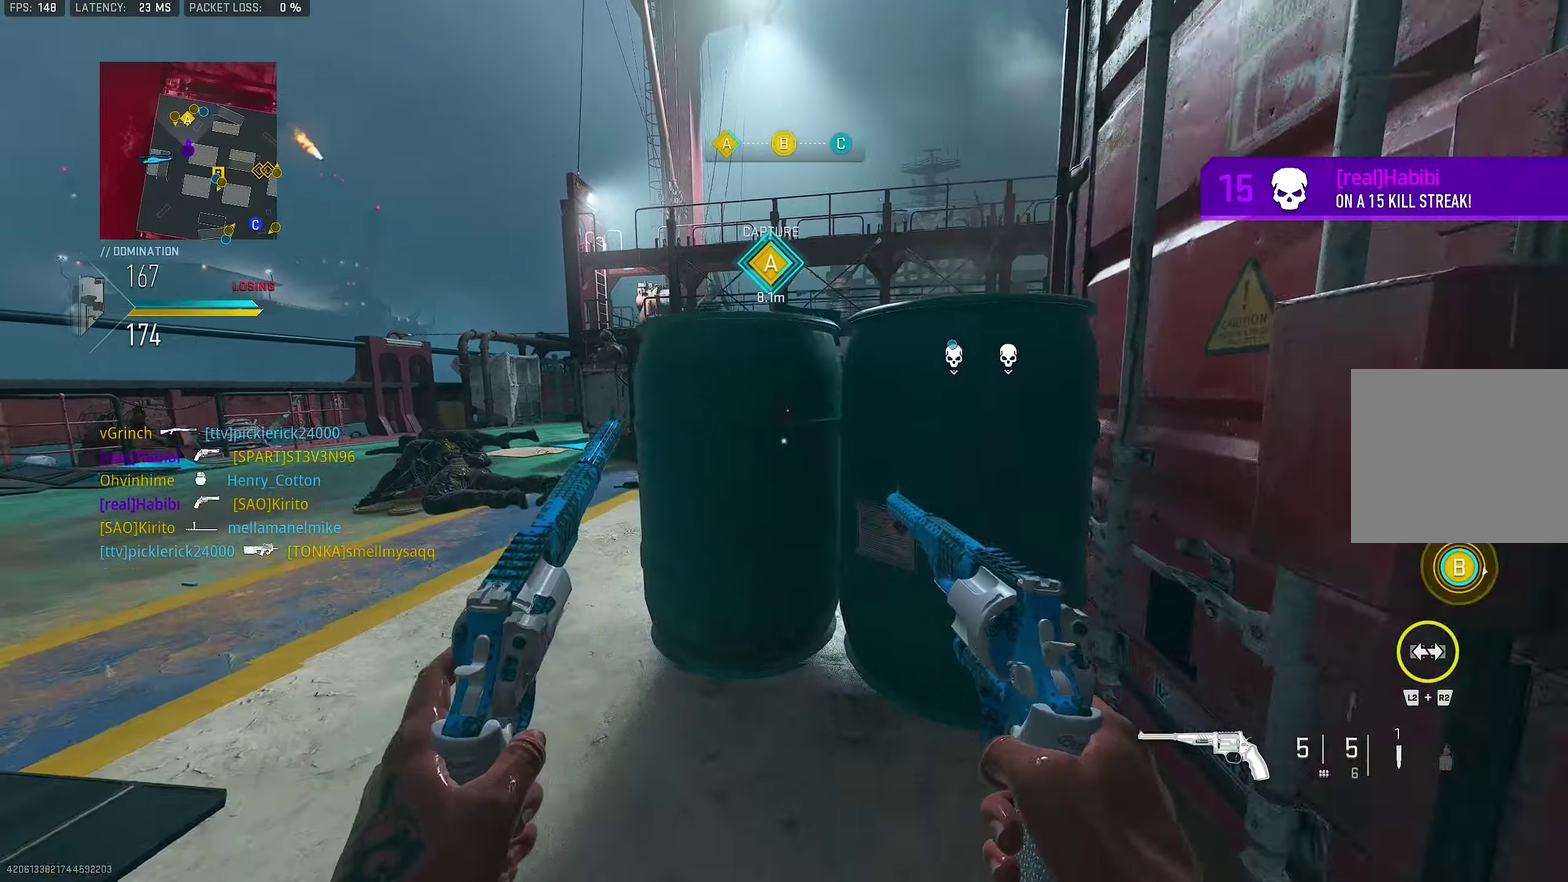
{"buttons": [], "left_stick": "left", "right_stick": "center"}